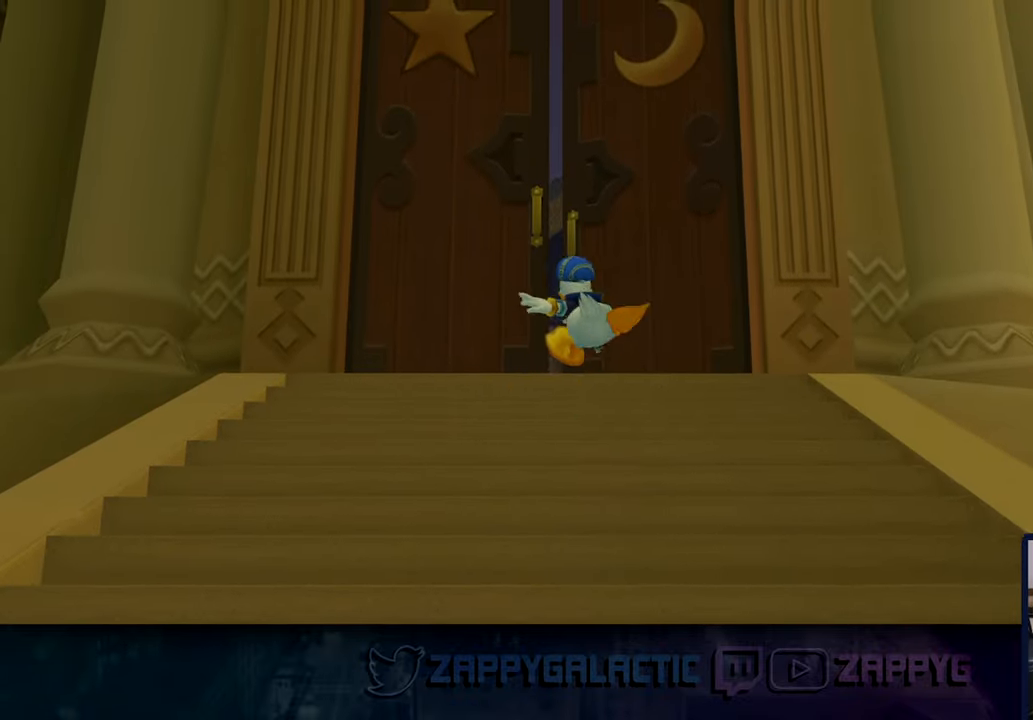
Gameplay with a controller (PlayStation layout); each line is a JSON object with the inputs held at the frame after it. "events" lists button and stick changes between this image and that frame as [ms after this image, input, new state], when the widget could be followed in between.
{"buttons": [], "left_stick": "up-right", "right_stick": "center", "events": [[233, "CROSS", "down"], [233, "left_stick", "up-right"], [366, "CROSS", "up"]]}
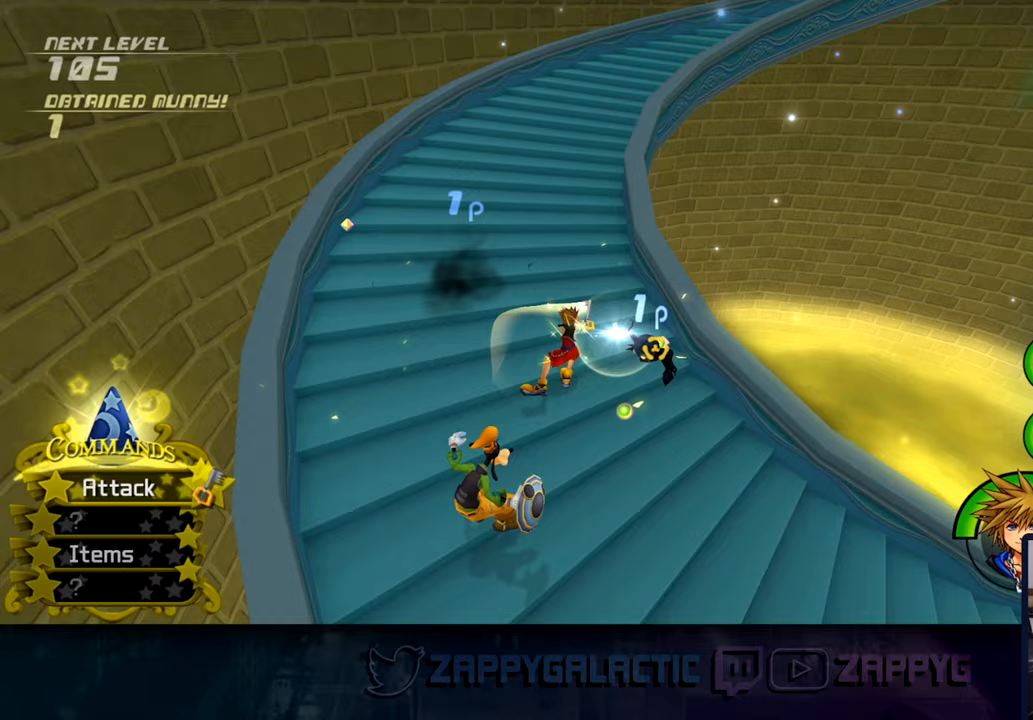
{"buttons": [], "left_stick": "center", "right_stick": "center", "events": [[250, "left_stick", "center"]]}
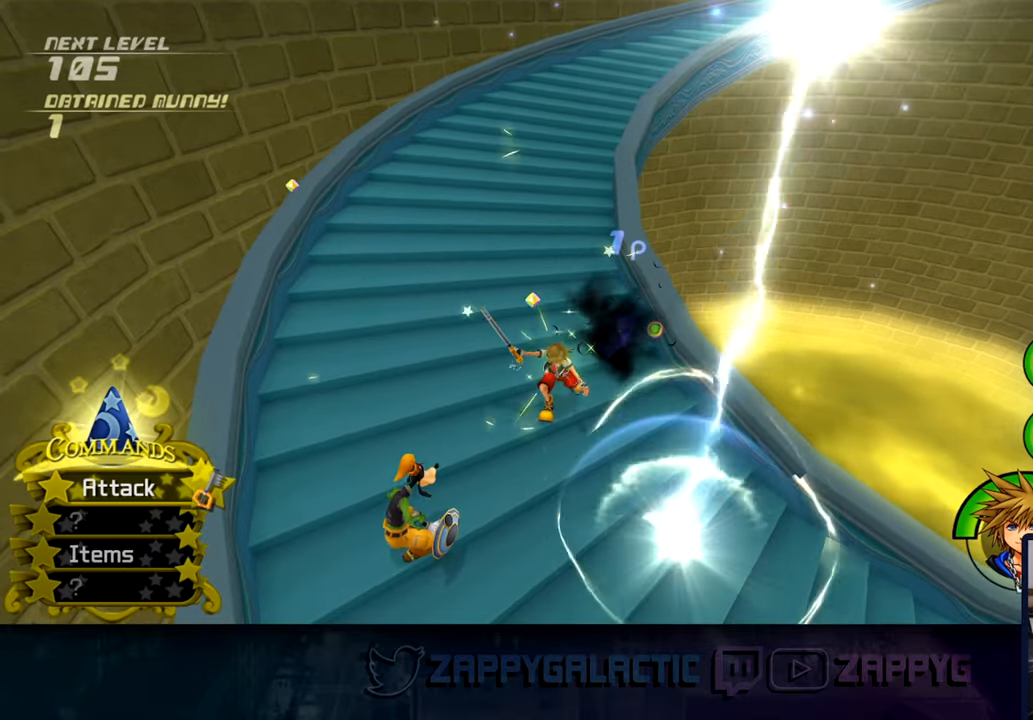
{"buttons": [], "left_stick": "up-left", "right_stick": "center", "events": [[100, "left_stick", "down"], [300, "left_stick", "left"], [367, "left_stick", "up-left"]]}
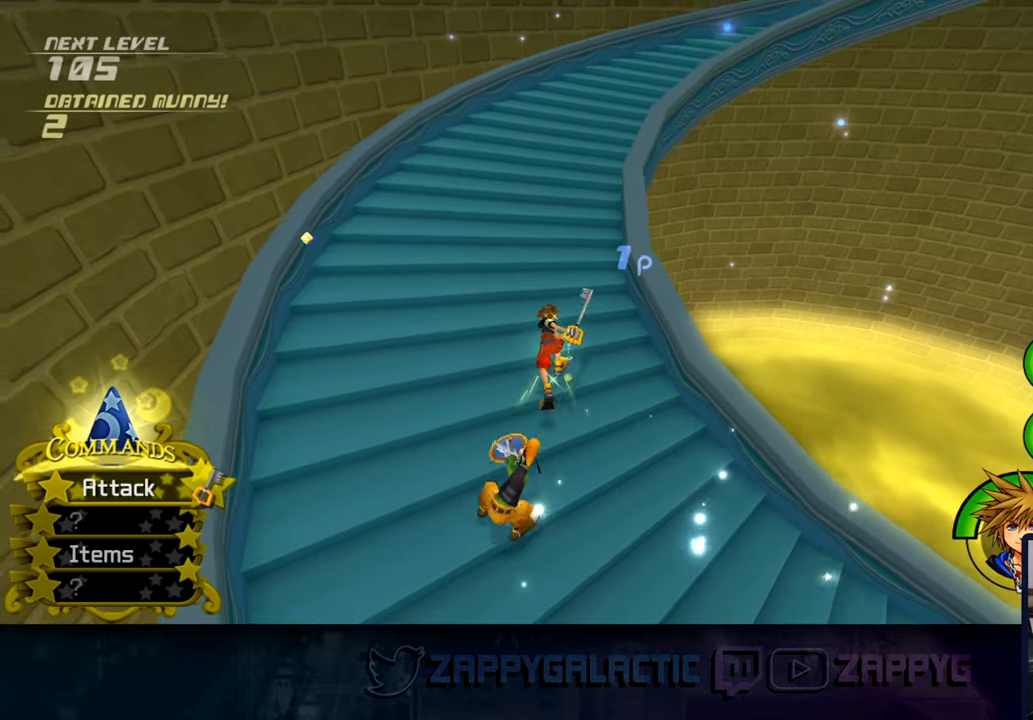
{"buttons": [], "left_stick": "up-left", "right_stick": "center", "events": [[200, "right_stick", "right"], [367, "right_stick", "center"]]}
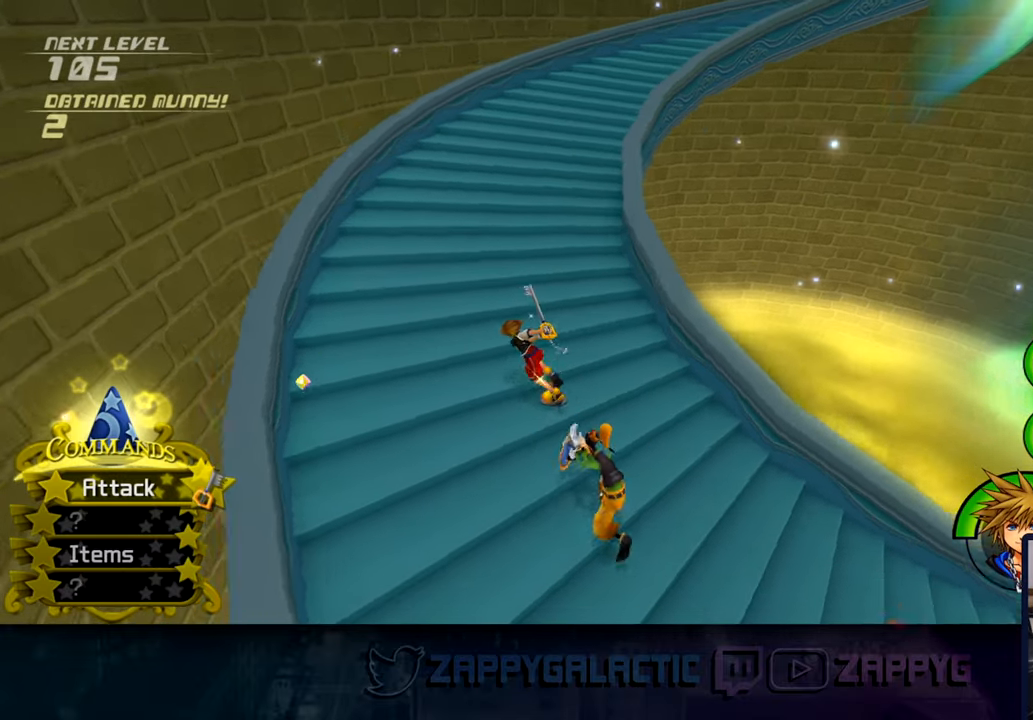
{"buttons": [], "left_stick": "up-left", "right_stick": "right", "events": [[333, "right_stick", "right"]]}
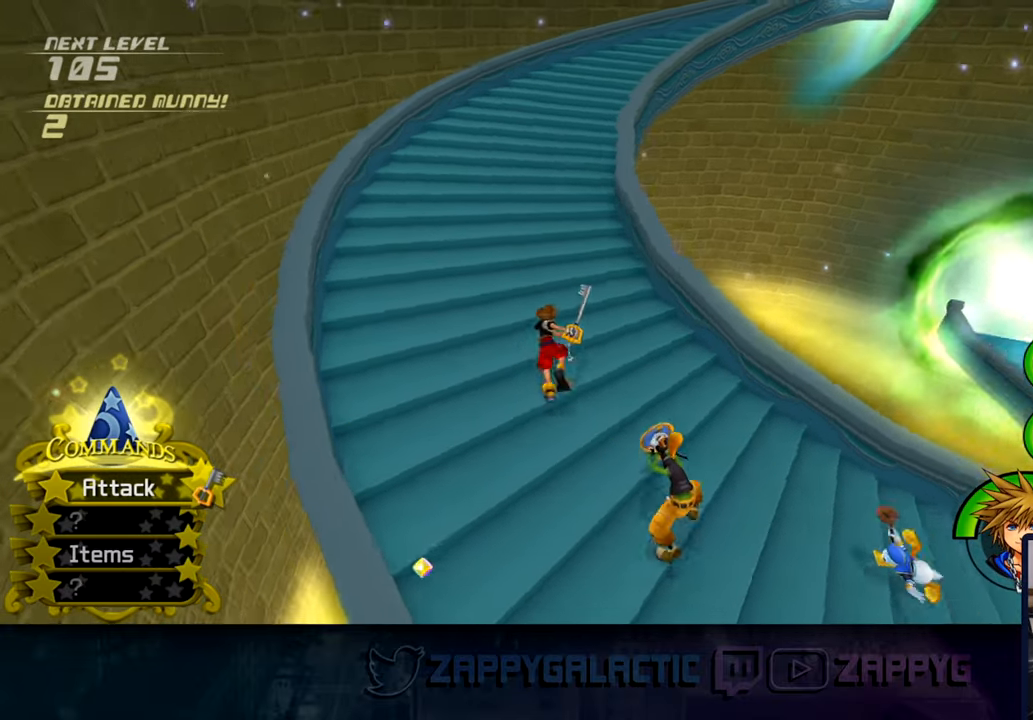
{"buttons": [], "left_stick": "center", "right_stick": "center", "events": [[17, "right_stick", "center"], [467, "left_stick", "center"]]}
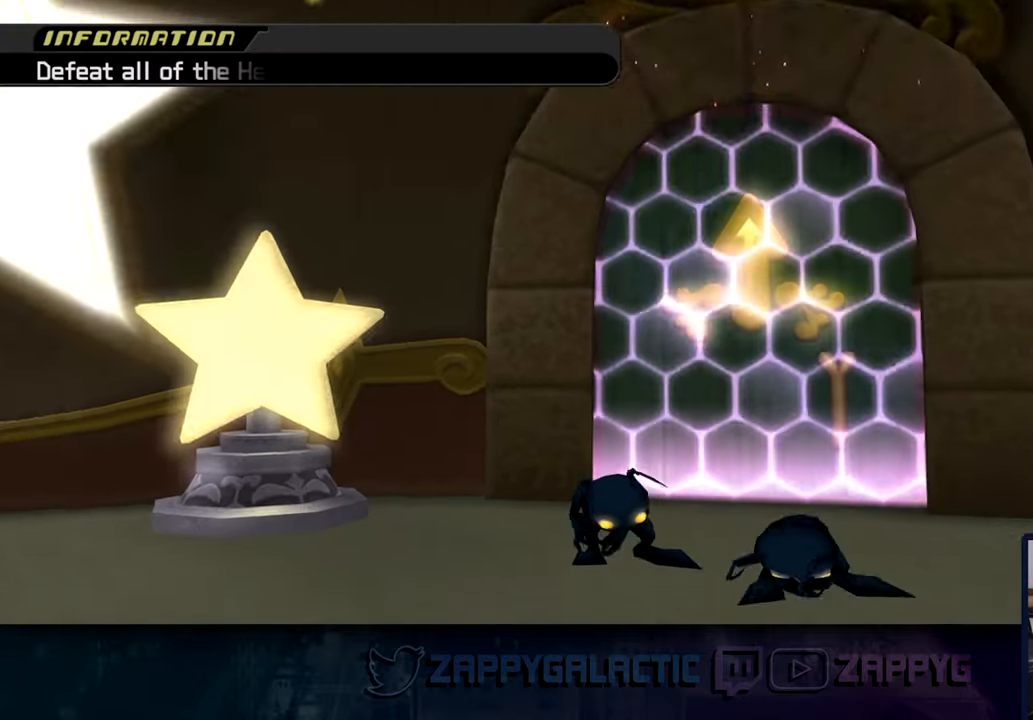
{"buttons": [], "left_stick": "up-right", "right_stick": "center", "events": [[167, "right_stick", "down-left"], [283, "right_stick", "center"], [317, "left_stick", "up-right"]]}
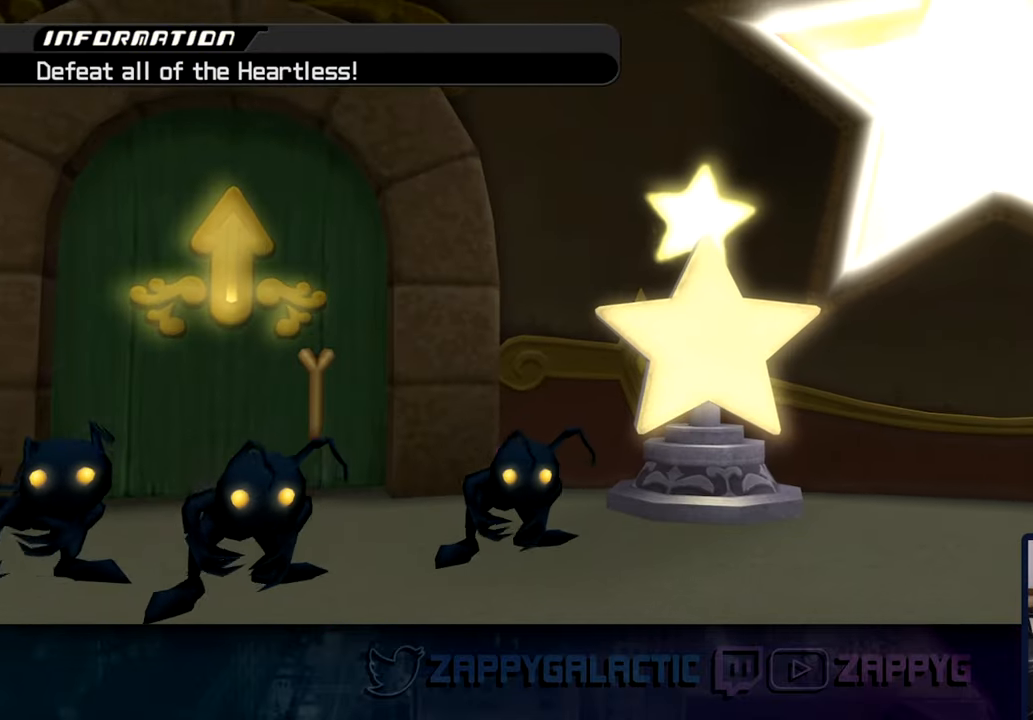
{"buttons": [], "left_stick": "up", "right_stick": "center", "events": [[150, "left_stick", "down-right"], [217, "left_stick", "down"], [350, "left_stick", "left"], [433, "left_stick", "up"]]}
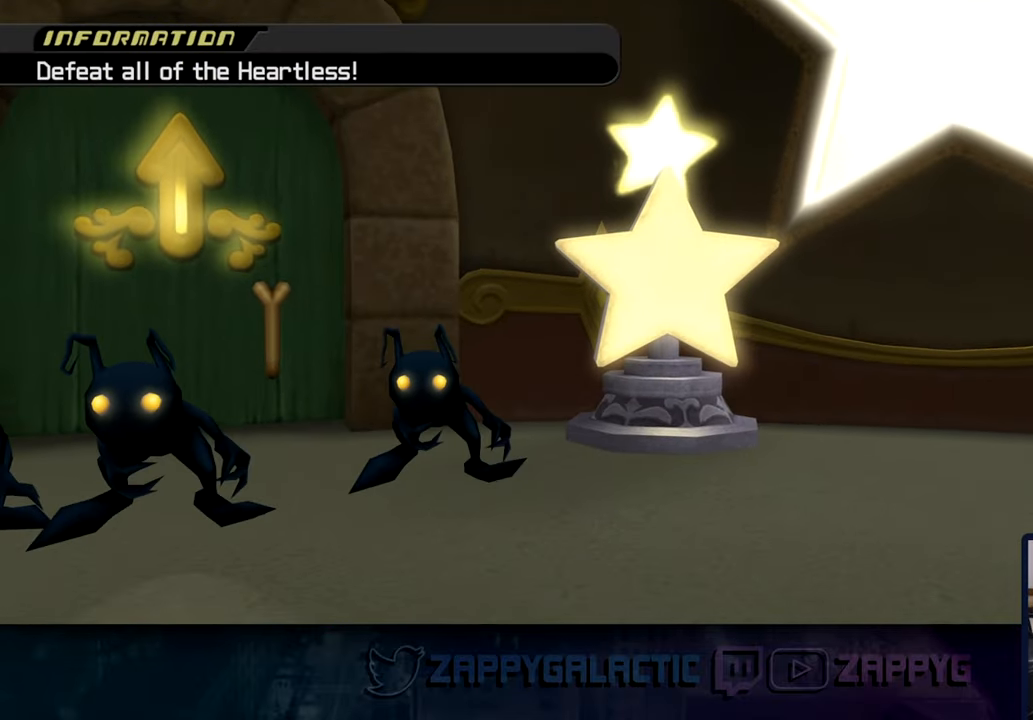
{"buttons": [], "left_stick": "center", "right_stick": "center", "events": [[83, "left_stick", "center"]]}
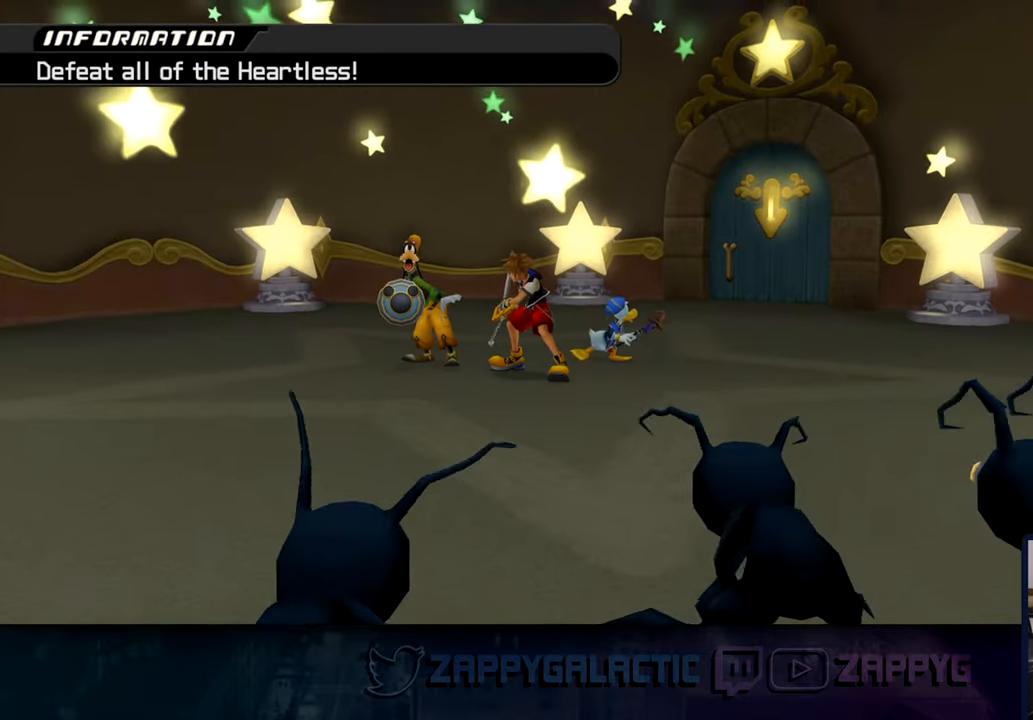
{"buttons": [], "left_stick": "center", "right_stick": "center", "events": []}
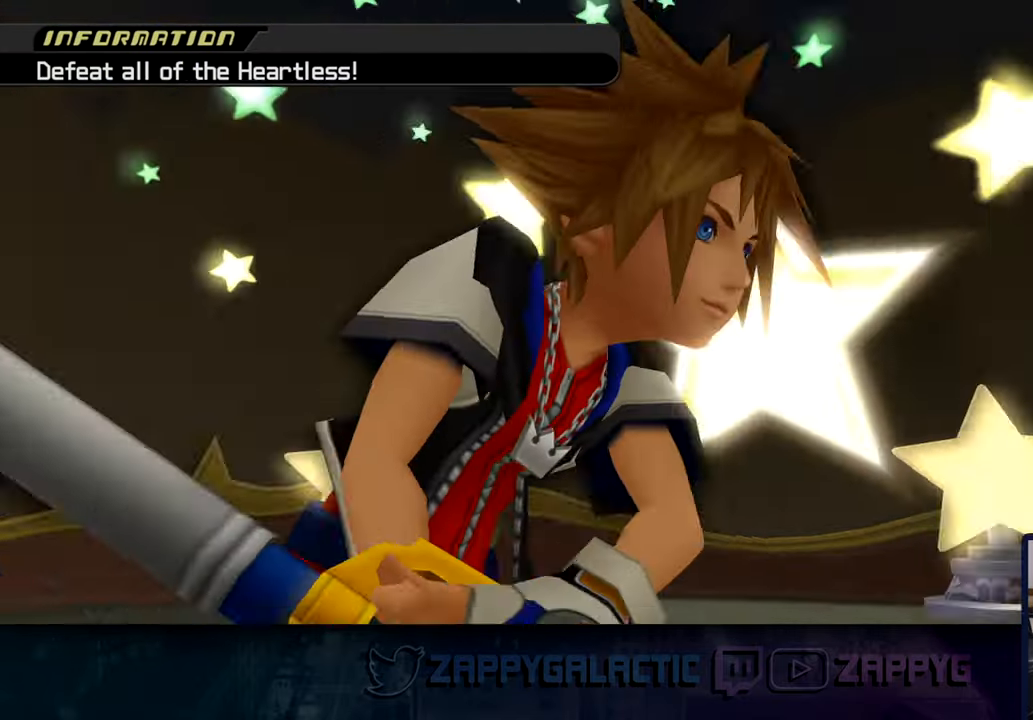
{"buttons": [], "left_stick": "up", "right_stick": "center", "events": [[83, "right_stick", "down-right"], [267, "left_stick", "up"], [367, "right_stick", "center"]]}
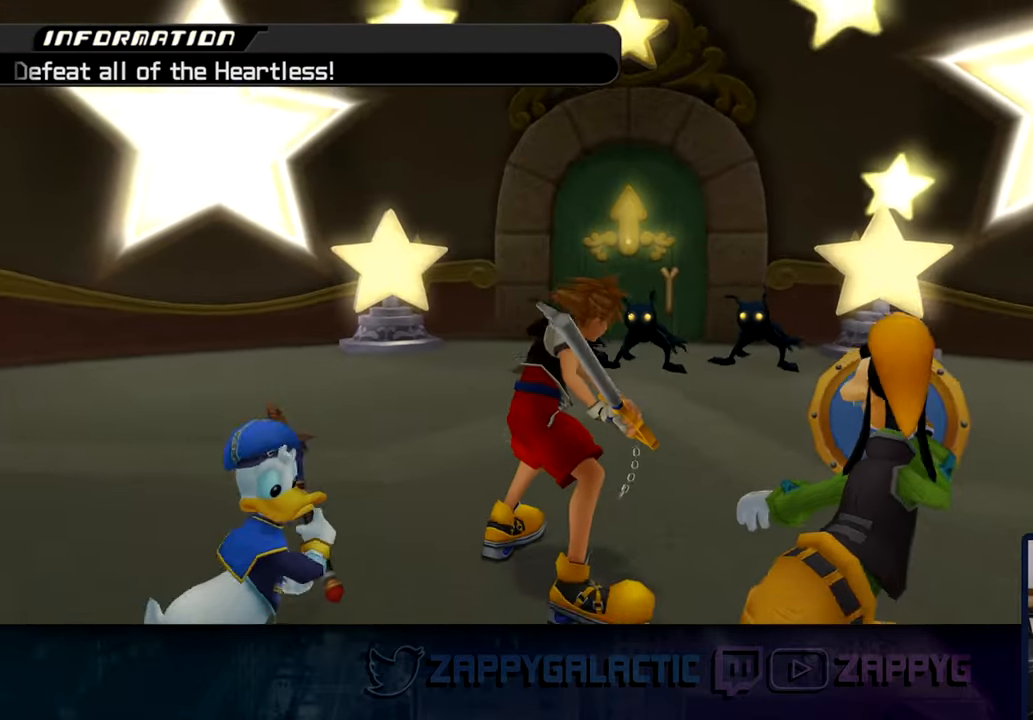
{"buttons": [], "left_stick": "up-left", "right_stick": "center", "events": [[100, "right_stick", "down-right"], [334, "left_stick", "up-left"], [334, "right_stick", "center"]]}
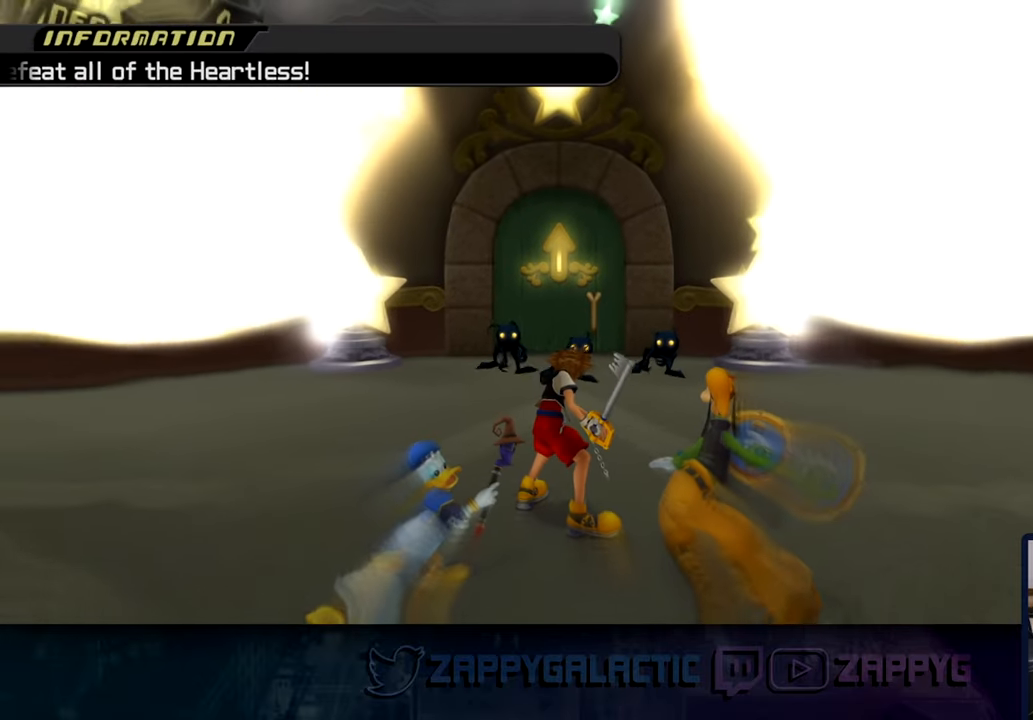
{"buttons": [], "left_stick": "up-left", "right_stick": "center", "events": [[117, "right_stick", "down-right"], [300, "right_stick", "center"]]}
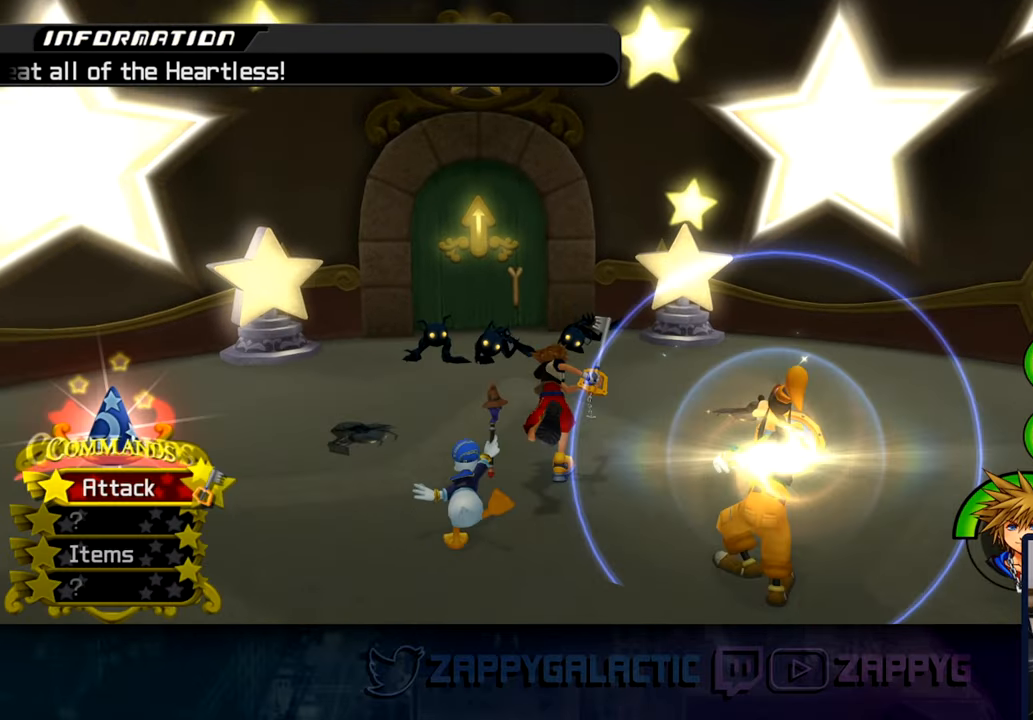
{"buttons": ["CROSS"], "left_stick": "up-left", "right_stick": "center", "events": [[384, "CROSS", "down"]]}
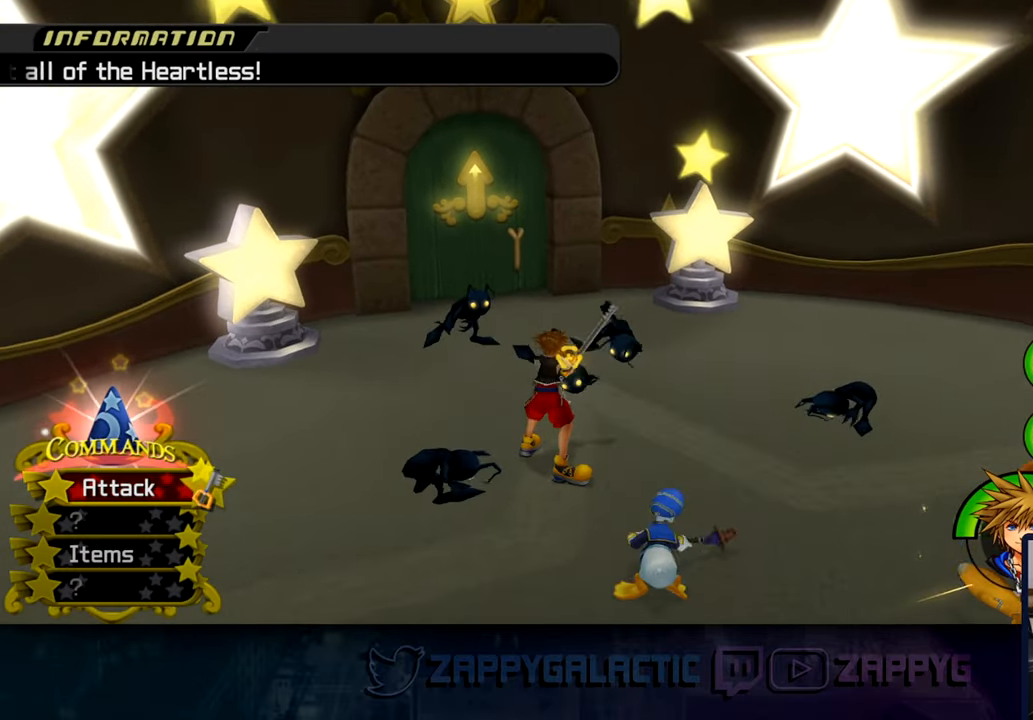
{"buttons": ["CROSS"], "left_stick": "center", "right_stick": "center", "events": [[34, "CROSS", "up"], [100, "CROSS", "down"], [167, "left_stick", "center"], [217, "CROSS", "up"], [284, "CROSS", "down"], [417, "CROSS", "up"], [500, "CROSS", "down"]]}
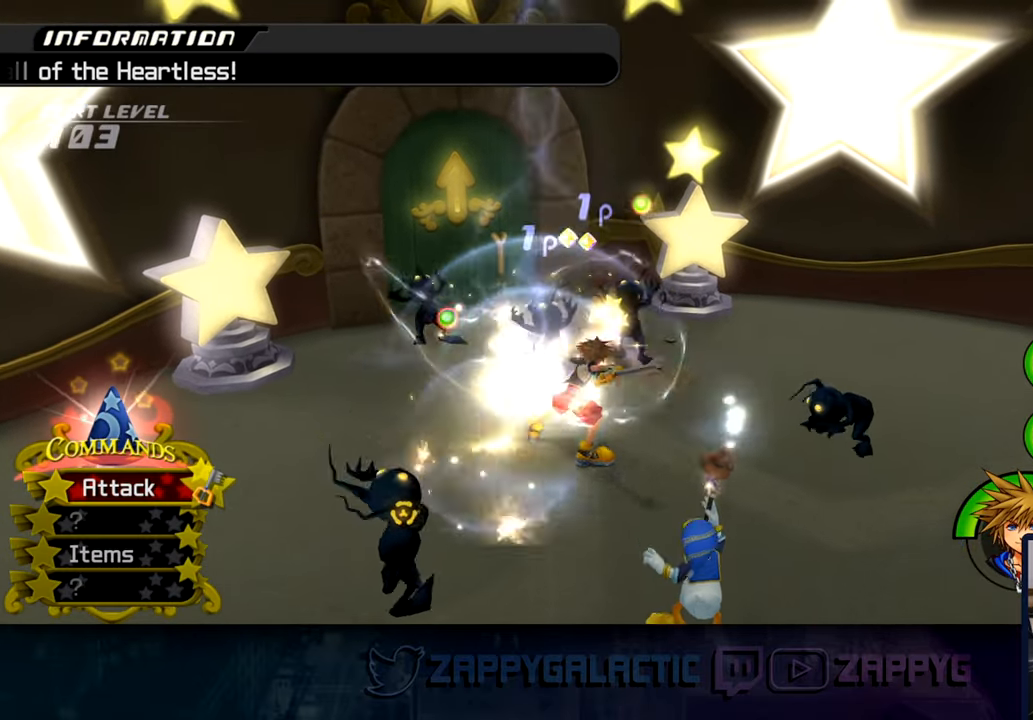
{"buttons": [], "left_stick": "up-left", "right_stick": "center", "events": [[117, "CROSS", "up"], [184, "CROSS", "down"], [267, "CROSS", "up"], [284, "left_stick", "up"], [334, "left_stick", "up-left"], [367, "CROSS", "down"], [500, "CROSS", "up"]]}
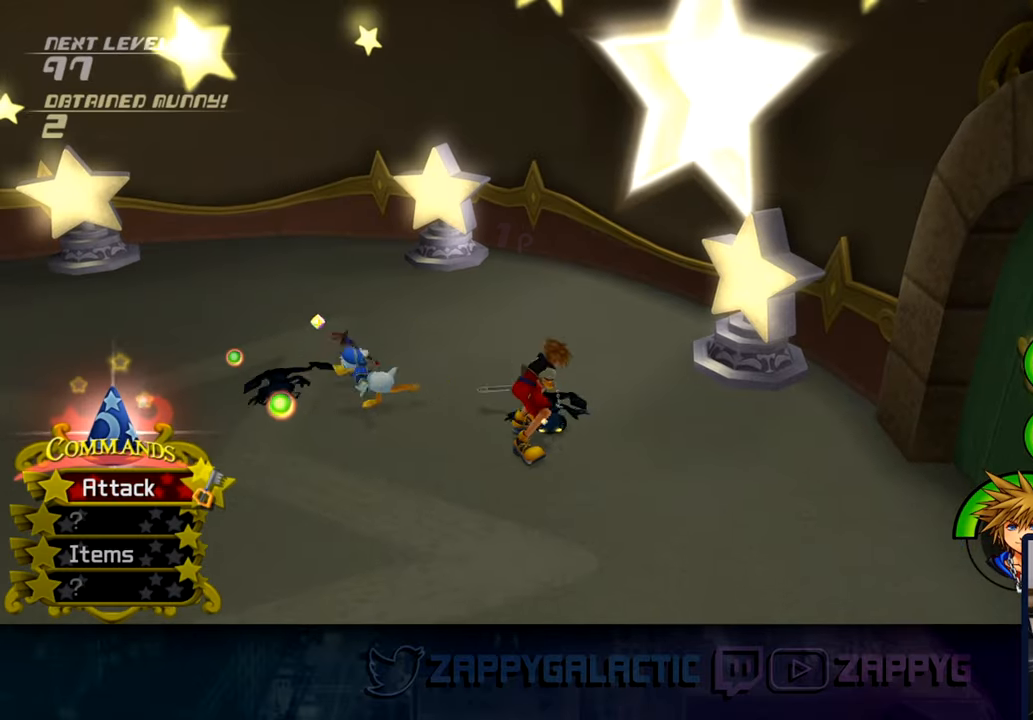
{"buttons": [], "left_stick": "down", "right_stick": "center", "events": [[67, "right_stick", "down-left"], [217, "left_stick", "center"], [434, "right_stick", "center"], [484, "left_stick", "down"]]}
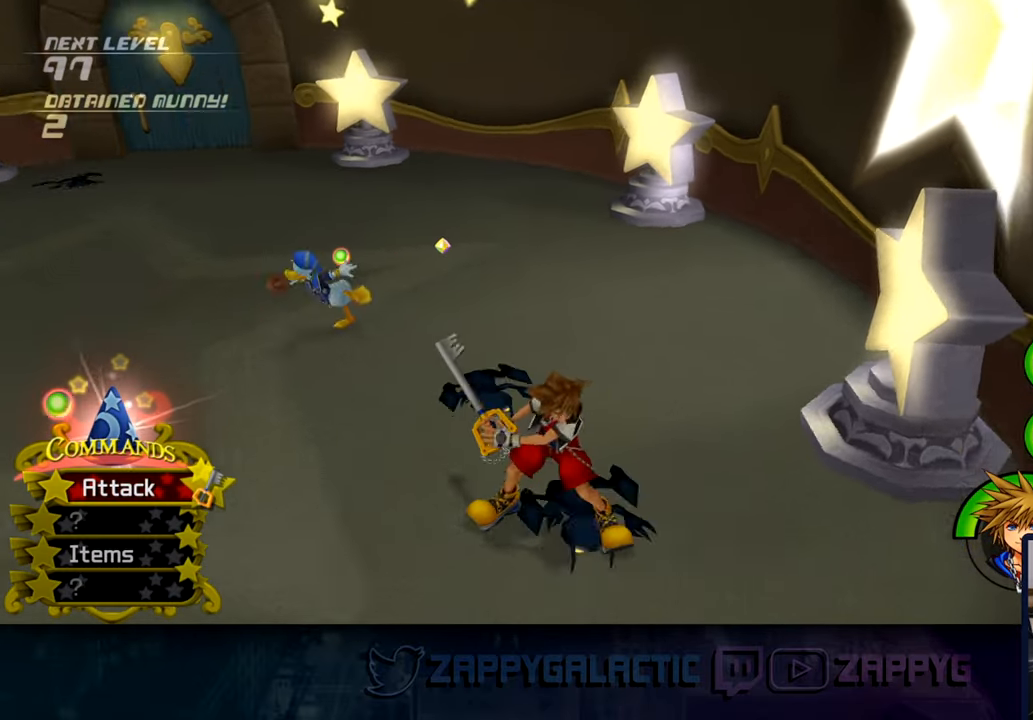
{"buttons": [], "left_stick": "down-left", "right_stick": "down-right", "events": [[134, "right_stick", "down-right"], [317, "left_stick", "down-left"]]}
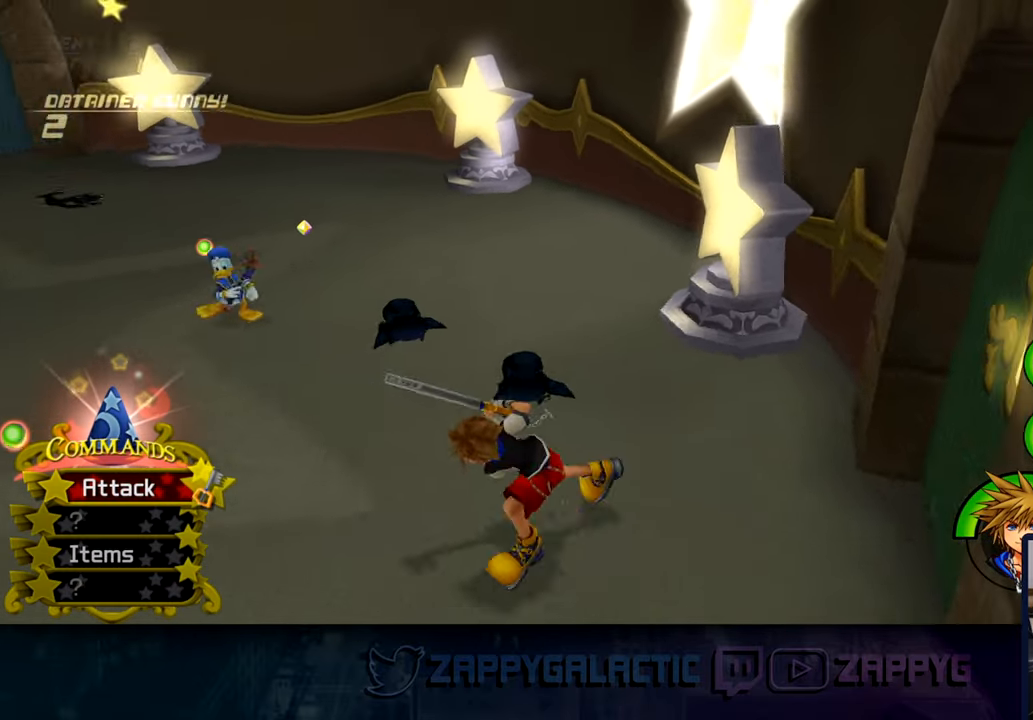
{"buttons": ["CROSS"], "left_stick": "up-left", "right_stick": "center", "events": [[17, "left_stick", "left"], [34, "right_stick", "center"], [117, "left_stick", "up-left"], [217, "CROSS", "down"], [334, "CROSS", "up"], [417, "CROSS", "down"]]}
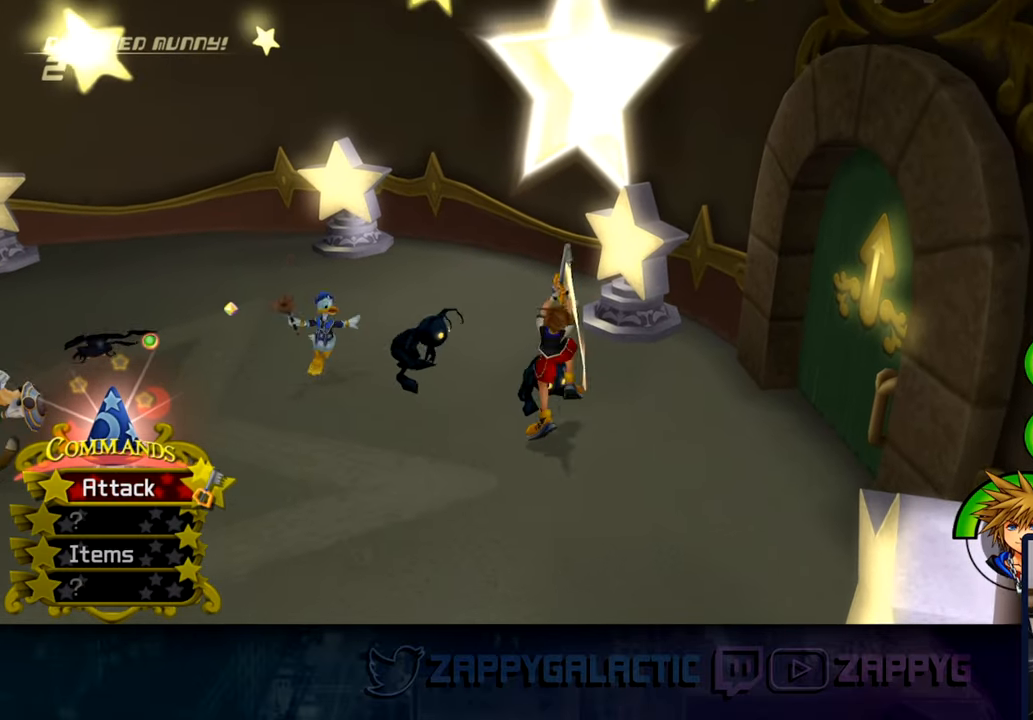
{"buttons": [], "left_stick": "up-left", "right_stick": "center", "events": [[34, "CROSS", "up"], [117, "CROSS", "down"], [184, "left_stick", "left"], [234, "CROSS", "up"], [334, "CROSS", "down"], [367, "left_stick", "up-left"], [417, "CROSS", "up"]]}
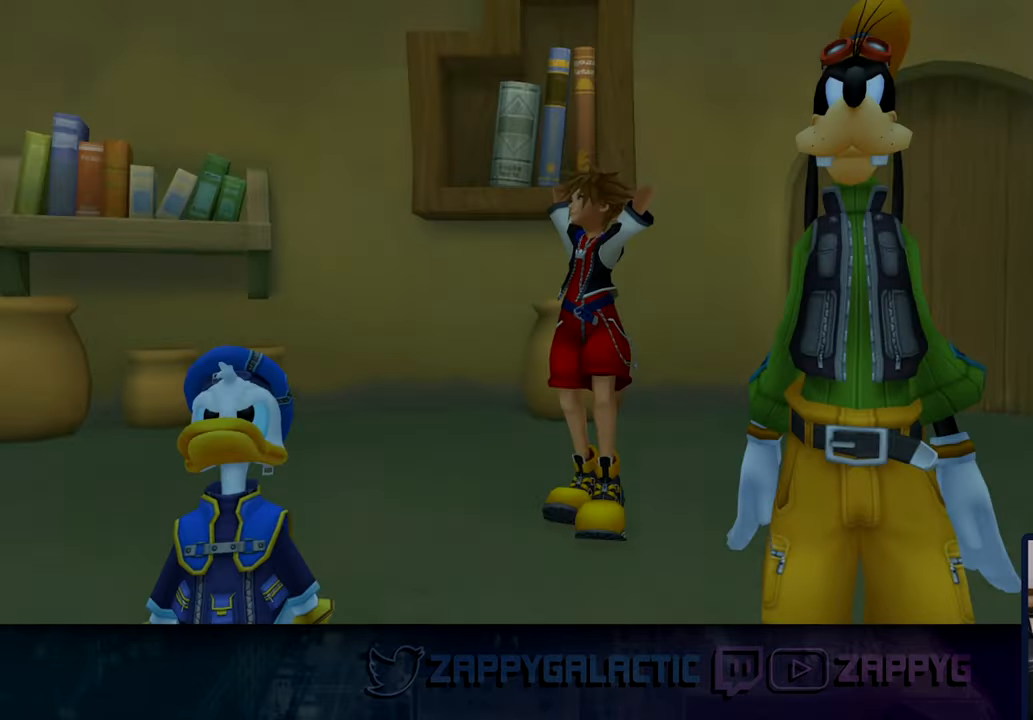
{"buttons": [], "left_stick": "center", "right_stick": "center", "events": [[234, "left_stick", "center"]]}